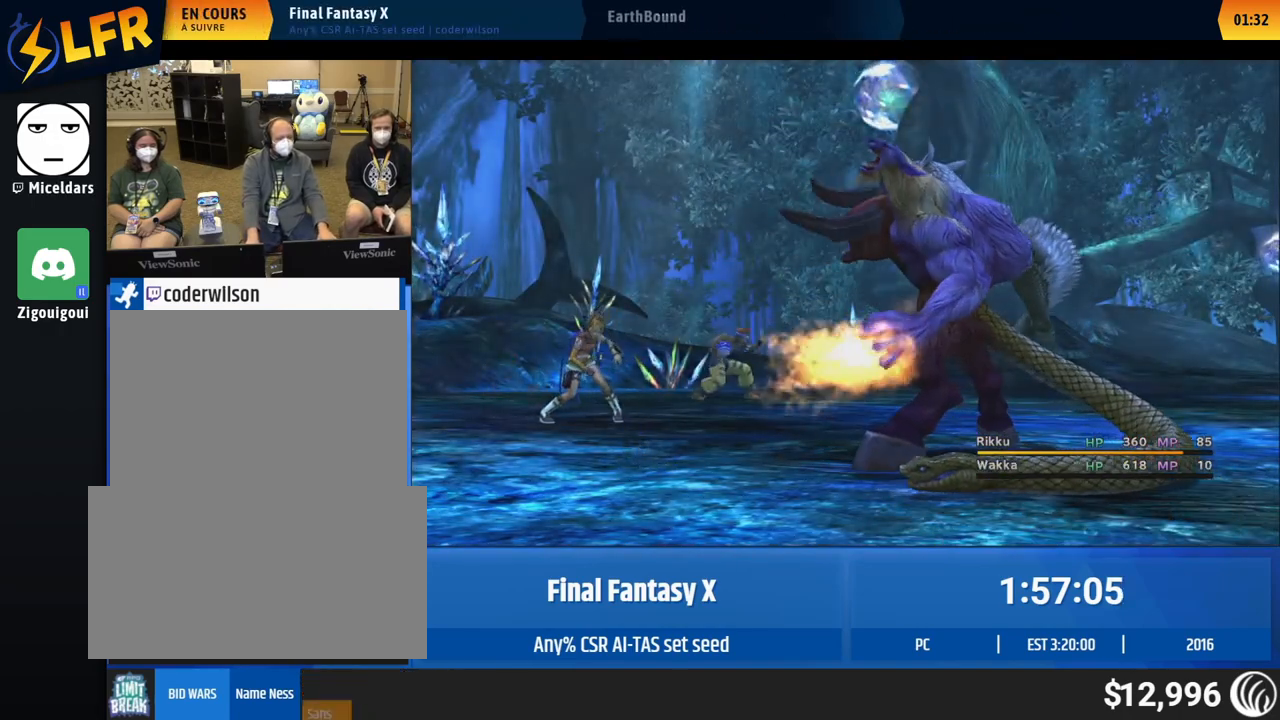
Gameplay with a controller (Xbox layout); each line is a JSON object with the inputs held at the frame after it. "events" lists button and stick changes between this image and that frame as [ms after this image, input, new state], when the widget could be followed in between. Not read: L1 L3 R1 R3 right_stick.
{"buttons": [], "left_stick": "center", "events": [[383, "DPAD_RIGHT", "down"], [417, "DPAD_RIGHT", "up"], [450, "DPAD_RIGHT", "down"], [483, "DPAD_RIGHT", "up"]]}
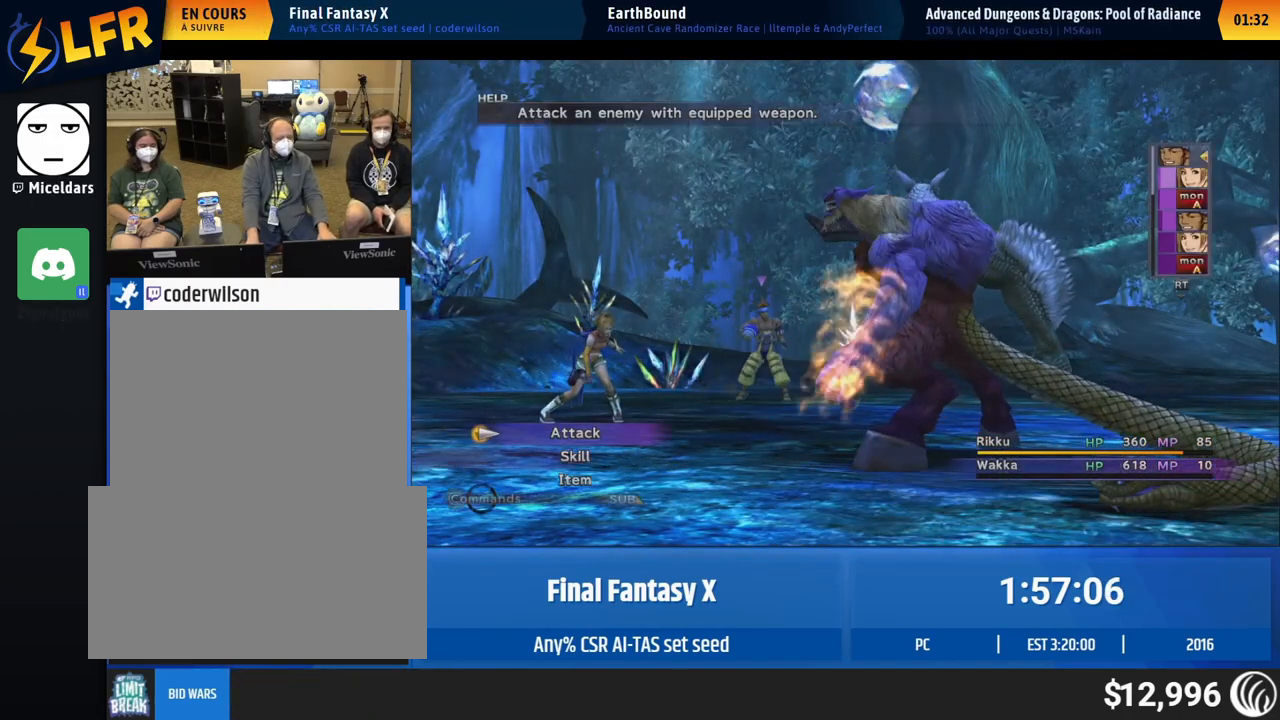
{"buttons": ["DPAD_DOWN"], "left_stick": "center", "events": [[17, "DPAD_RIGHT", "down"], [50, "DPAD_RIGHT", "up"], [83, "DPAD_RIGHT", "down"], [117, "DPAD_RIGHT", "up"], [150, "DPAD_RIGHT", "down"], [183, "DPAD_RIGHT", "up"], [217, "DPAD_DOWN", "down"], [250, "DPAD_DOWN", "up"], [283, "DPAD_DOWN", "down"], [317, "DPAD_DOWN", "up"], [350, "DPAD_DOWN", "down"], [383, "DPAD_DOWN", "up"], [417, "DPAD_DOWN", "down"], [450, "DPAD_DOWN", "up"], [483, "DPAD_DOWN", "down"]]}
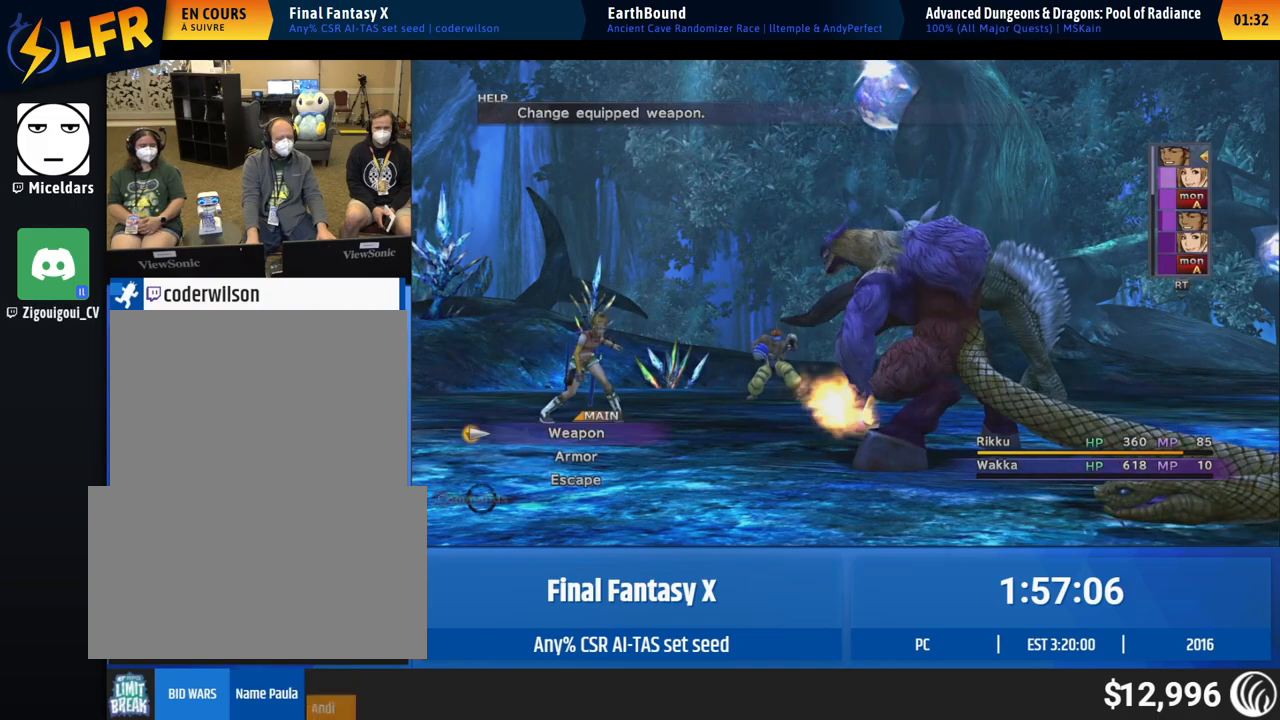
{"buttons": [], "left_stick": "center", "events": [[17, "DPAD_DOWN", "up"], [50, "DPAD_DOWN", "down"], [83, "DPAD_DOWN", "up"], [117, "DPAD_DOWN", "down"], [150, "DPAD_DOWN", "up"], [183, "DPAD_DOWN", "down"], [217, "DPAD_DOWN", "up"]]}
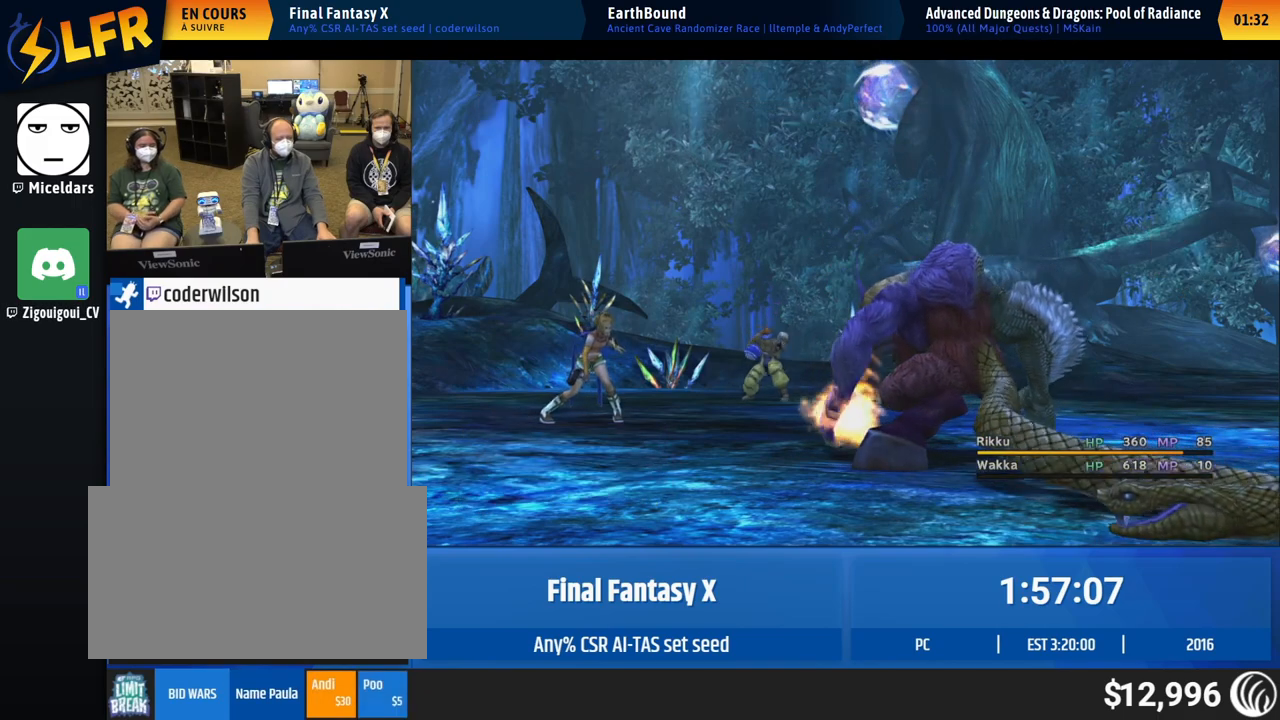
{"buttons": [], "left_stick": "center", "events": []}
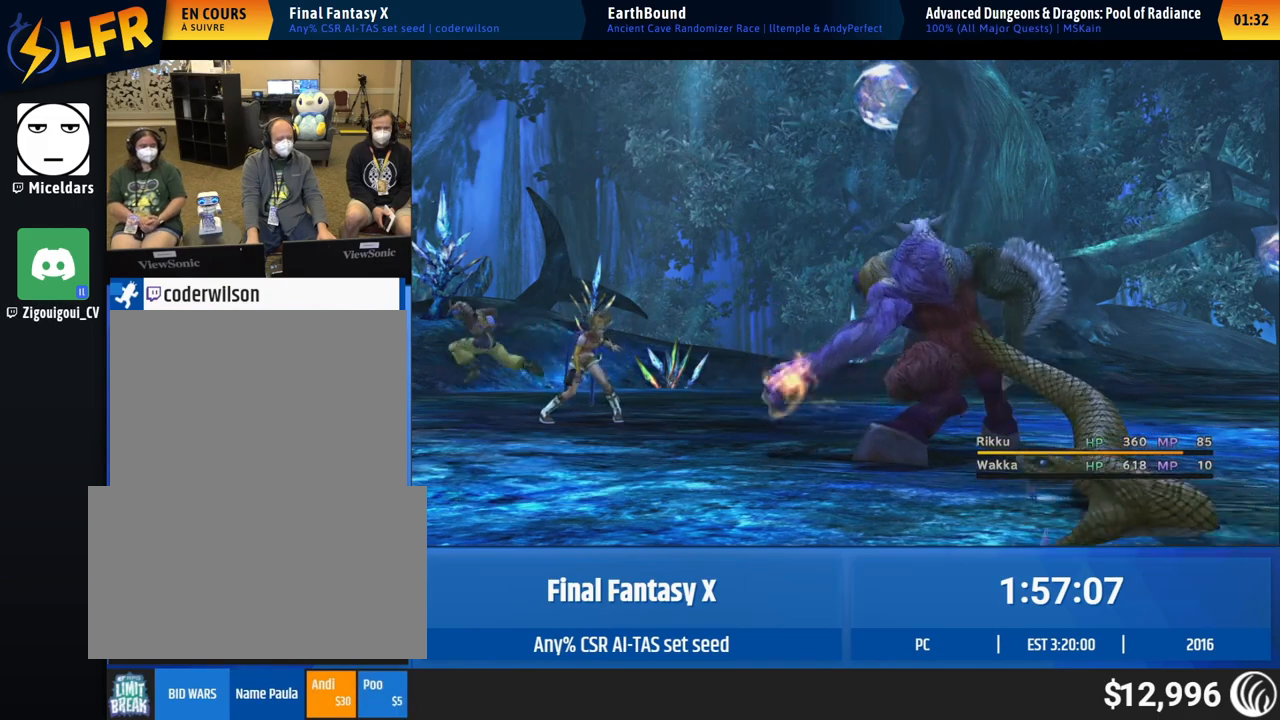
{"buttons": [], "left_stick": "center", "events": []}
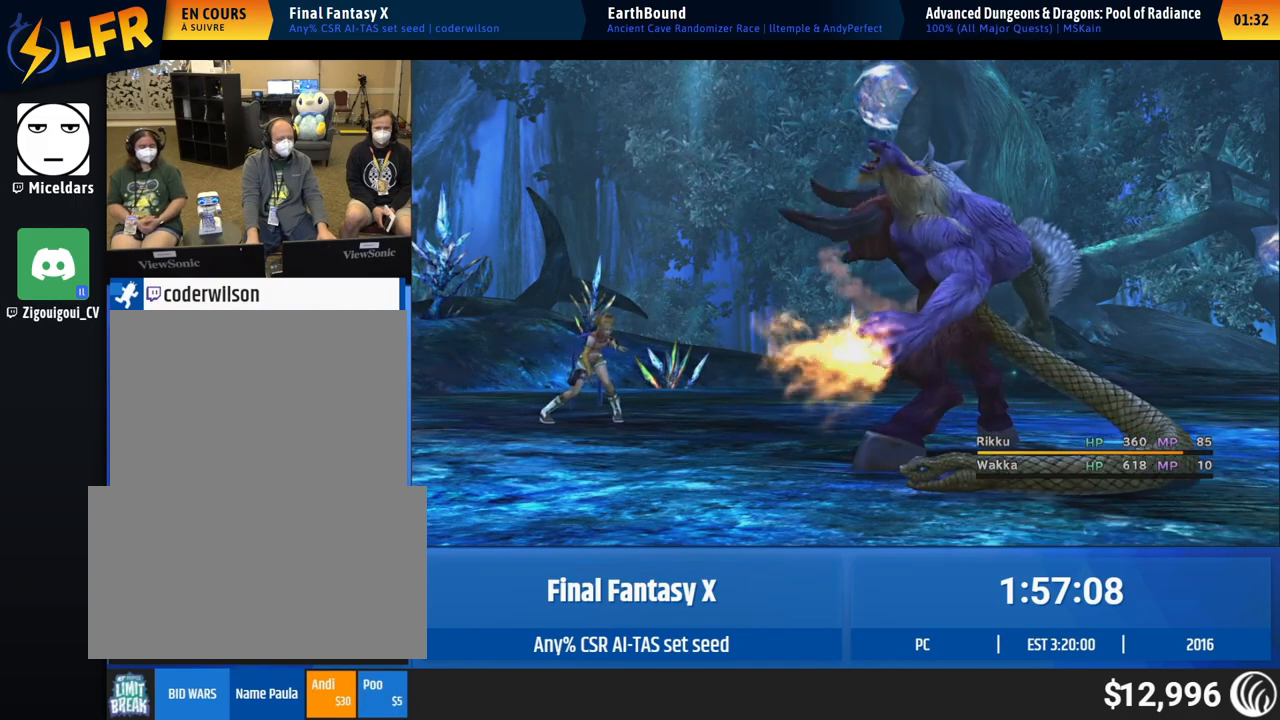
{"buttons": [], "left_stick": "center", "events": []}
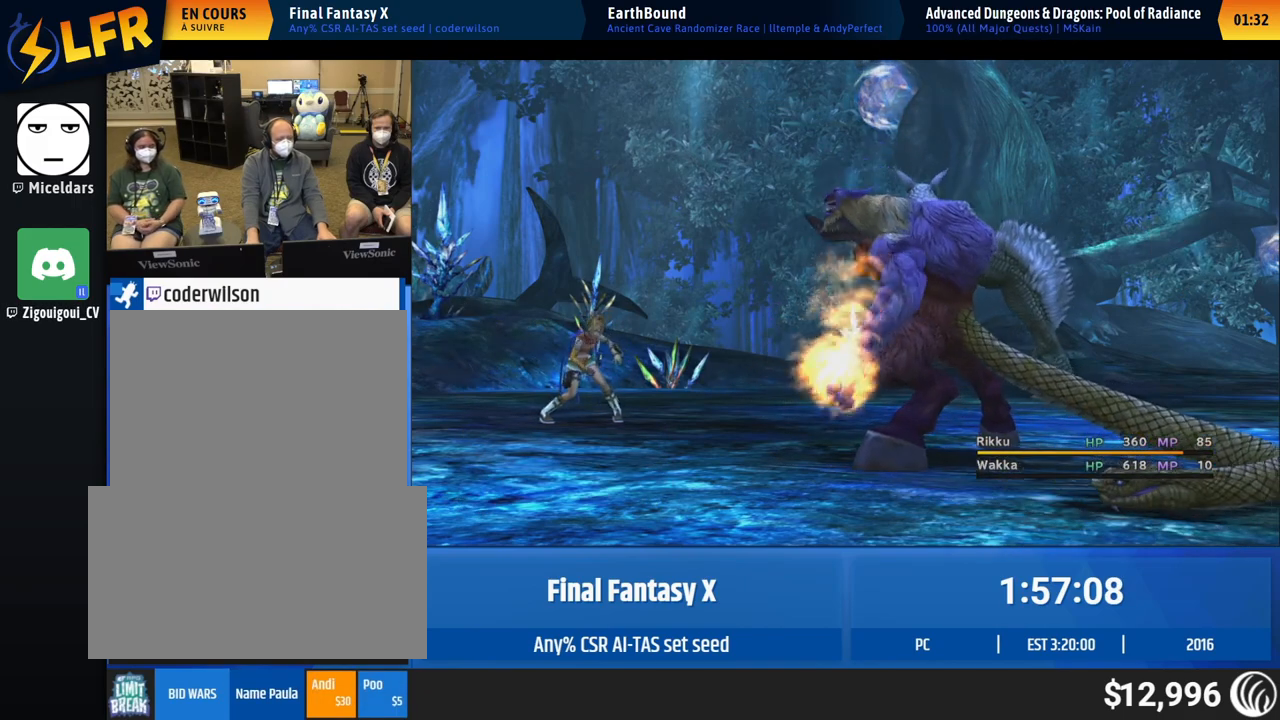
{"buttons": [], "left_stick": "center", "events": []}
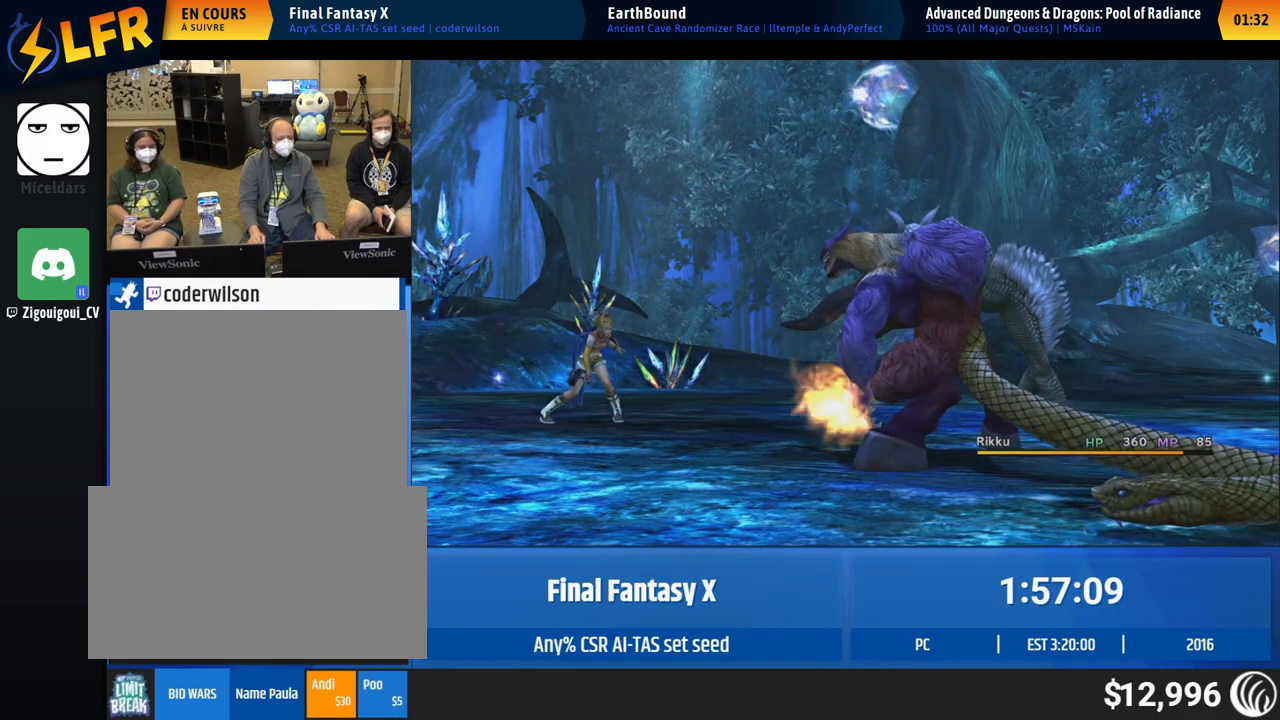
{"buttons": [], "left_stick": "center", "events": []}
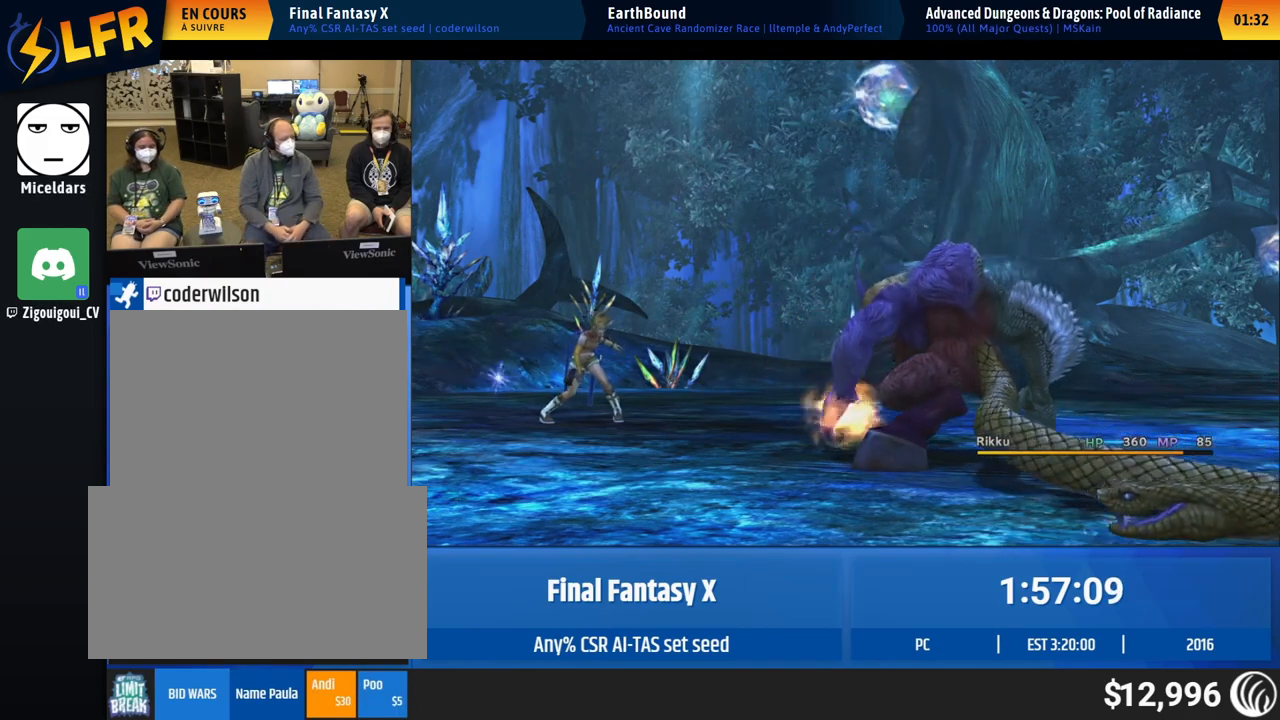
{"buttons": [], "left_stick": "center", "events": []}
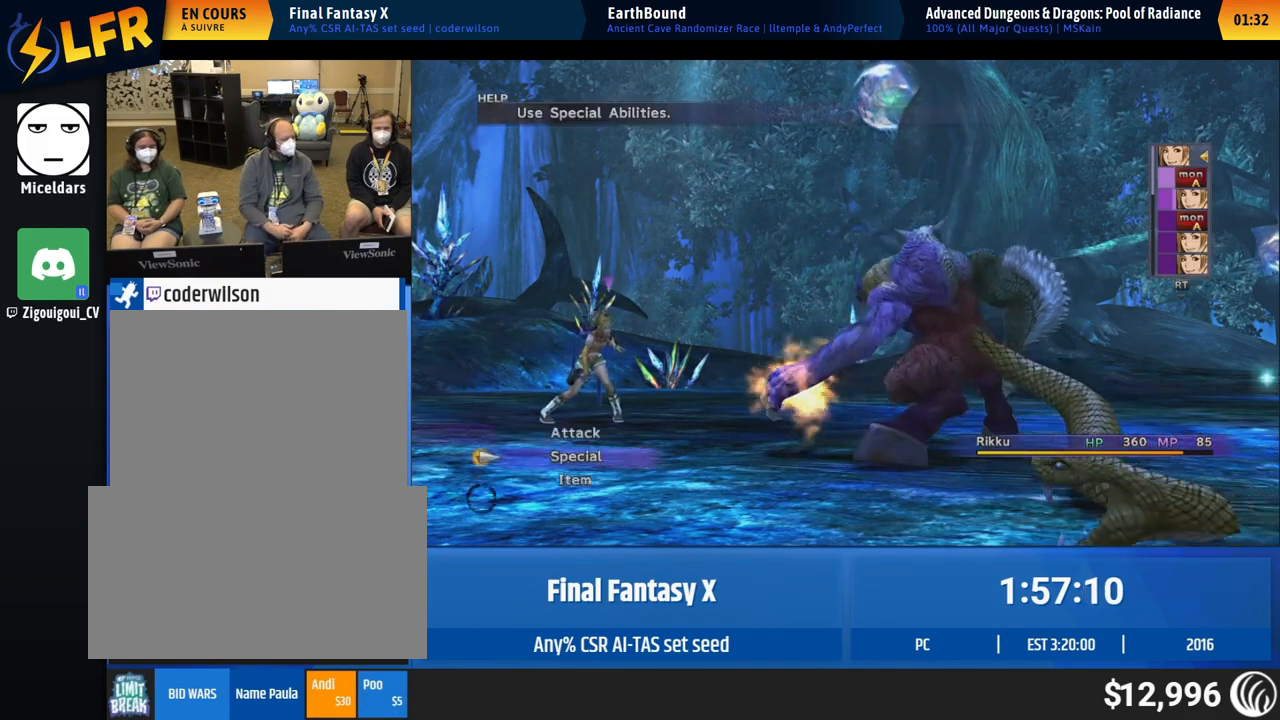
{"buttons": [], "left_stick": "center", "events": [[83, "DPAD_UP", "down"], [133, "DPAD_UP", "up"], [167, "DPAD_UP", "down"], [200, "DPAD_UP", "up"], [400, "DPAD_UP", "down"], [433, "DPAD_UP", "up"], [467, "DPAD_LEFT", "down"], [500, "DPAD_LEFT", "up"]]}